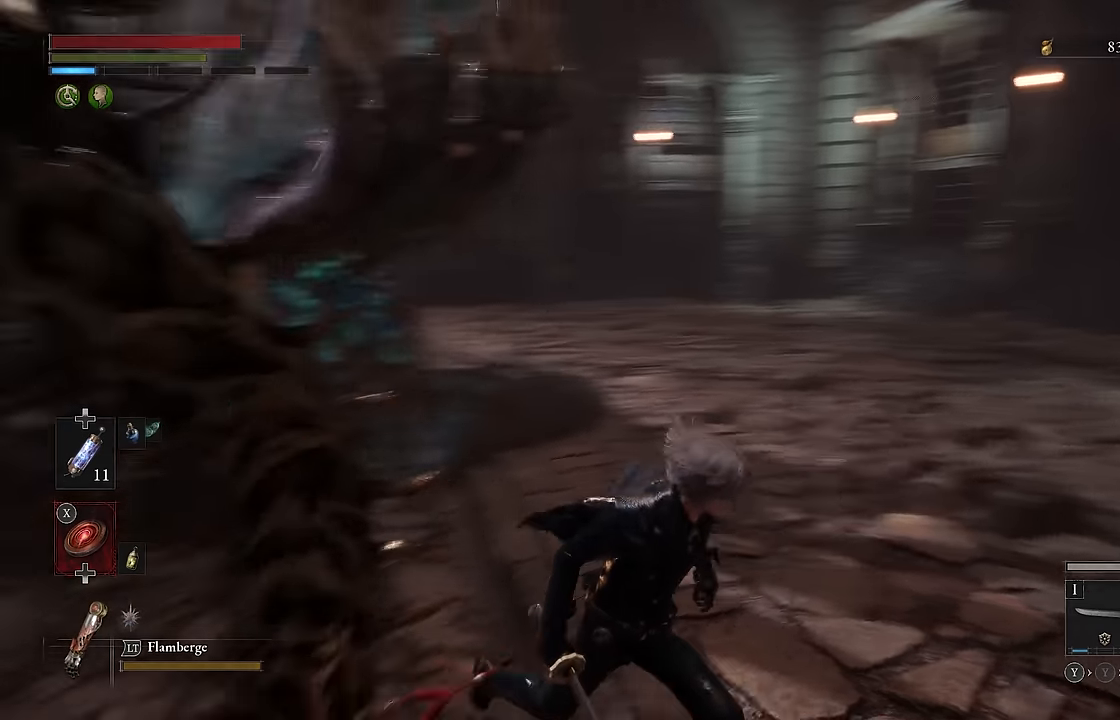
Gameplay with a controller (Xbox layout); each line is a JSON object with the inputs held at the frame after it. "events" lists button and stick changes between this image and that frame as [ms after this image, input, new state], when the widget could be followed in between.
{"buttons": [], "left_stick": "up", "right_stick": "center", "events": [[200, "right_stick", "center"], [333, "right_stick", "left"], [416, "left_stick", "up-right"], [483, "left_stick", "up"], [483, "right_stick", "center"]]}
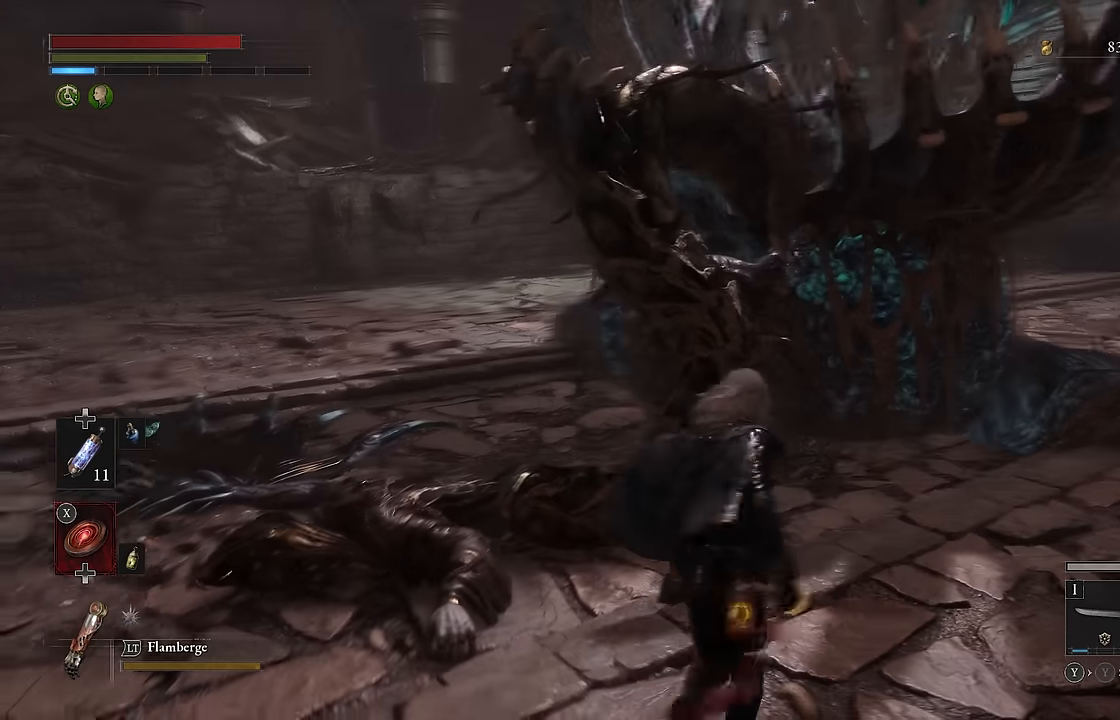
{"buttons": [], "left_stick": "up", "right_stick": "left", "events": [[100, "R1", "down"], [200, "R1", "up"], [416, "right_stick", "left"]]}
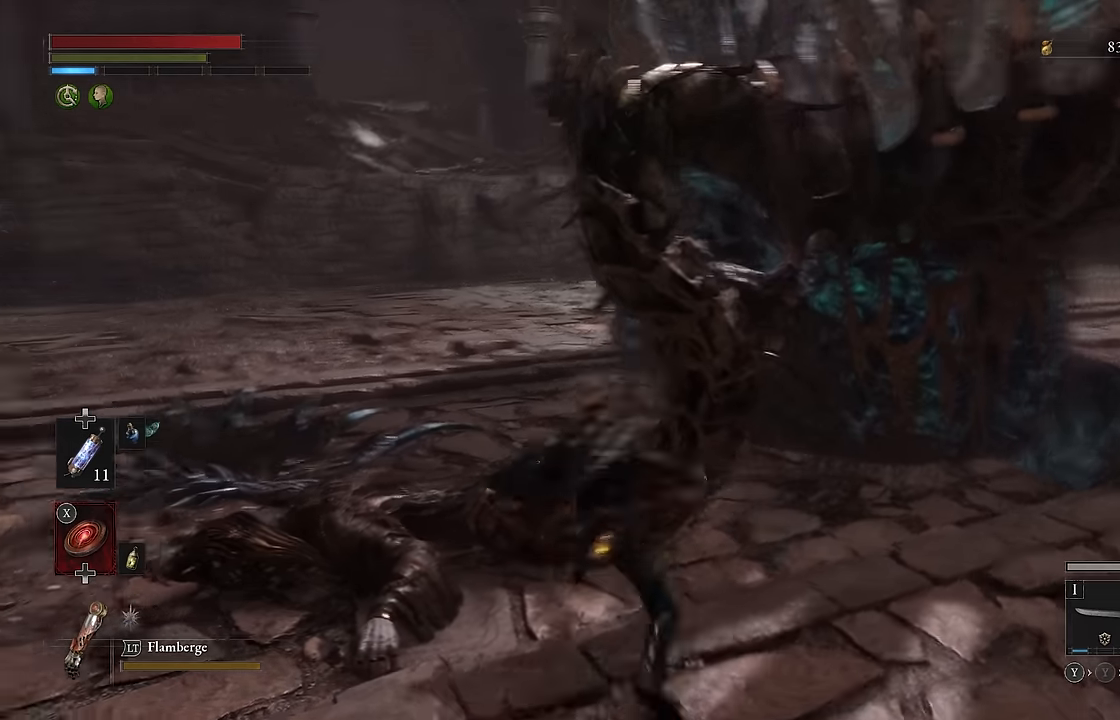
{"buttons": [], "left_stick": "up-left", "right_stick": "center", "events": [[33, "right_stick", "center"], [216, "left_stick", "up-left"], [216, "right_stick", "left"], [417, "right_stick", "center"]]}
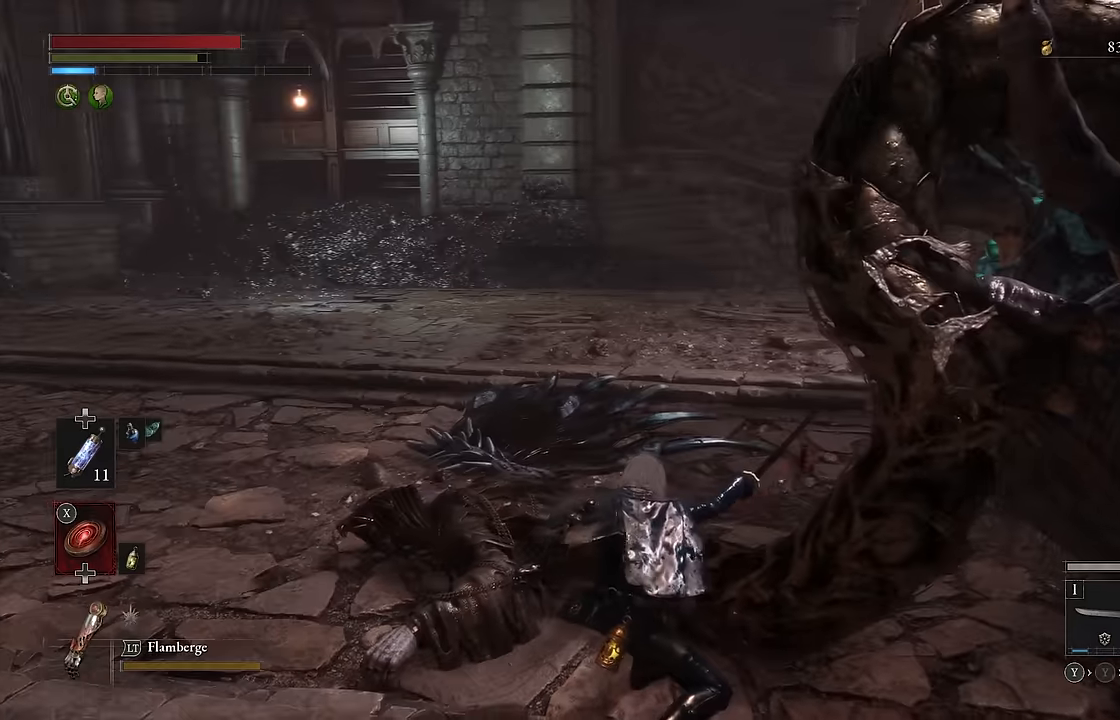
{"buttons": [], "left_stick": "left", "right_stick": "center", "events": [[150, "right_stick", "left"], [184, "left_stick", "left"], [334, "right_stick", "center"]]}
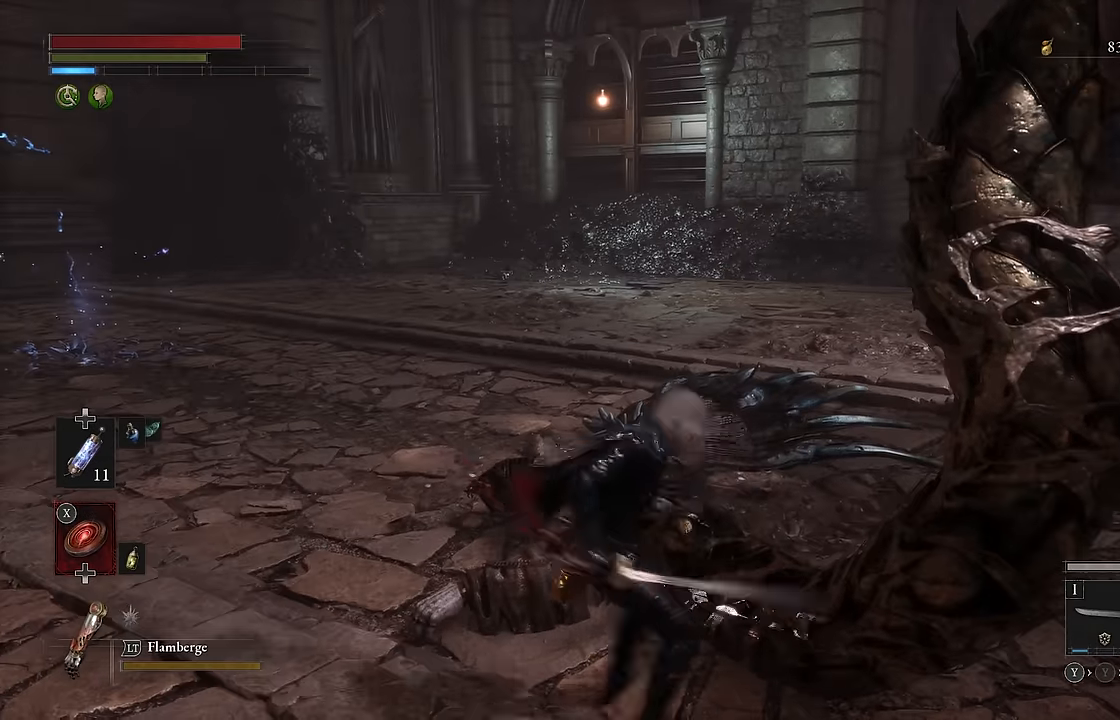
{"buttons": [], "left_stick": "up", "right_stick": "center", "events": [[384, "left_stick", "up-left"], [484, "left_stick", "up"]]}
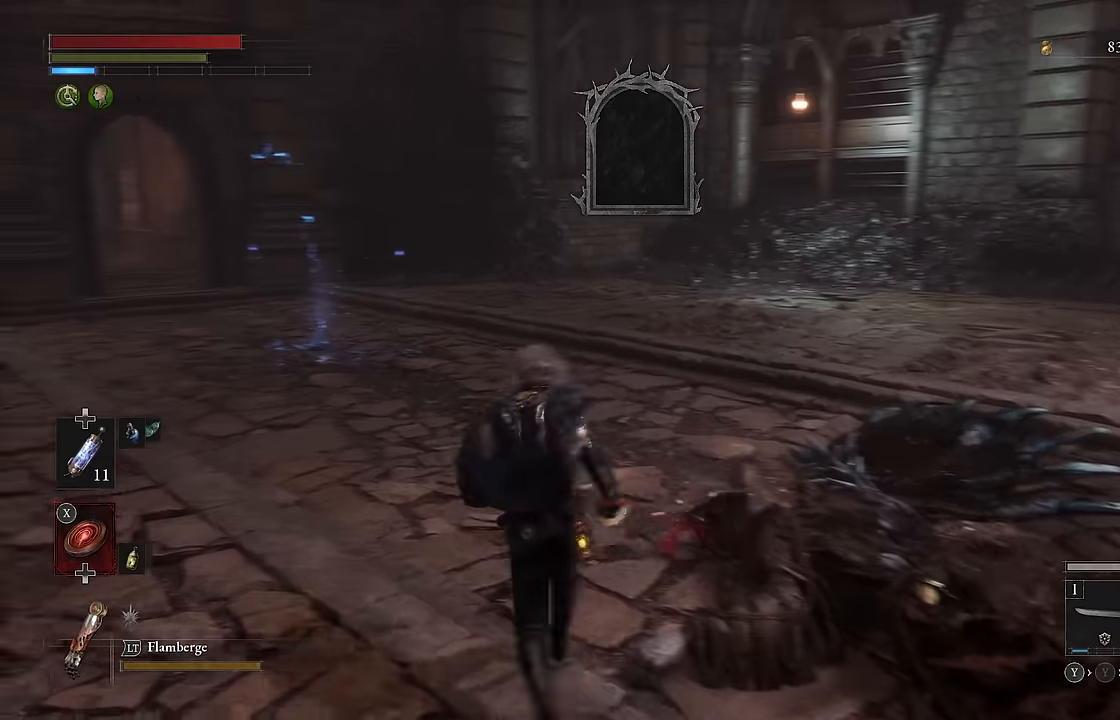
{"buttons": [], "left_stick": "up-left", "right_stick": "center", "events": [[400, "left_stick", "up-left"]]}
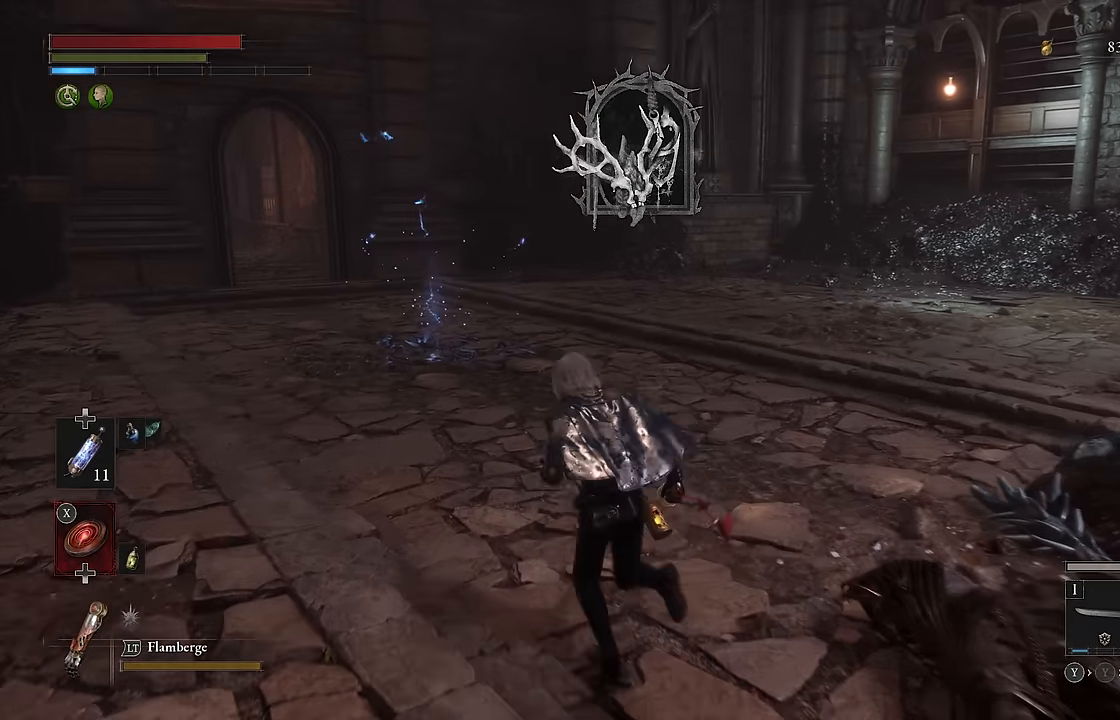
{"buttons": ["B"], "left_stick": "up-left", "right_stick": "center", "events": [[34, "right_stick", "down-left"], [117, "right_stick", "center"], [434, "B", "down"]]}
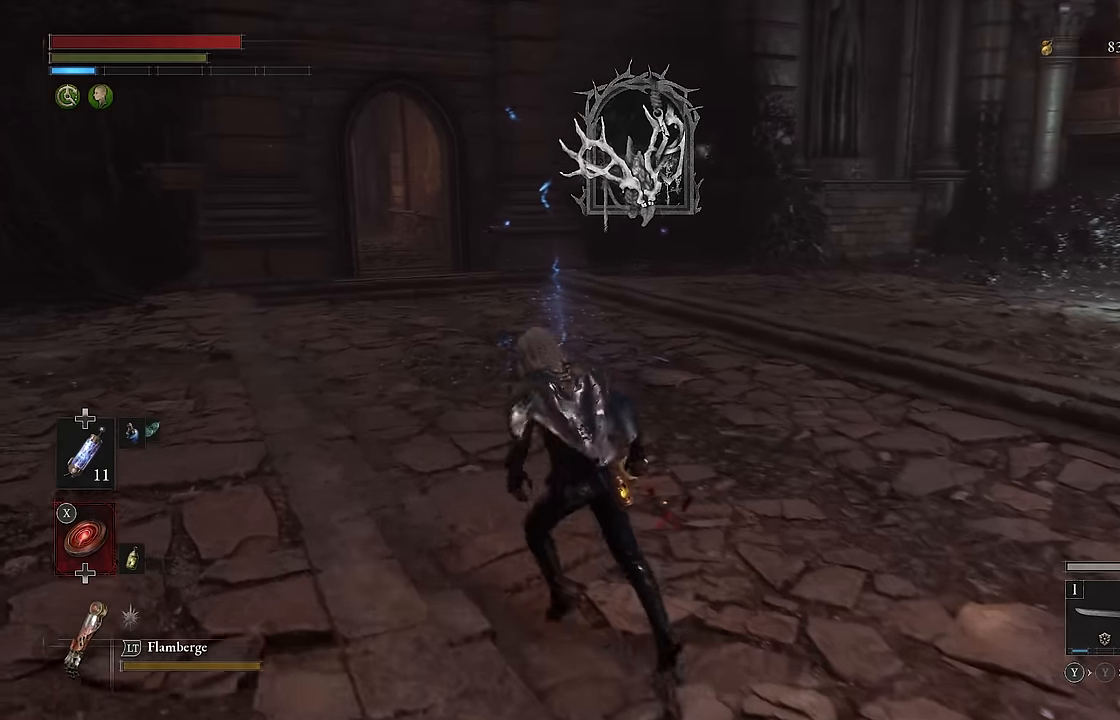
{"buttons": ["B"], "left_stick": "up", "right_stick": "center", "events": [[284, "left_stick", "up"], [400, "left_stick", "up-right"], [500, "left_stick", "up"]]}
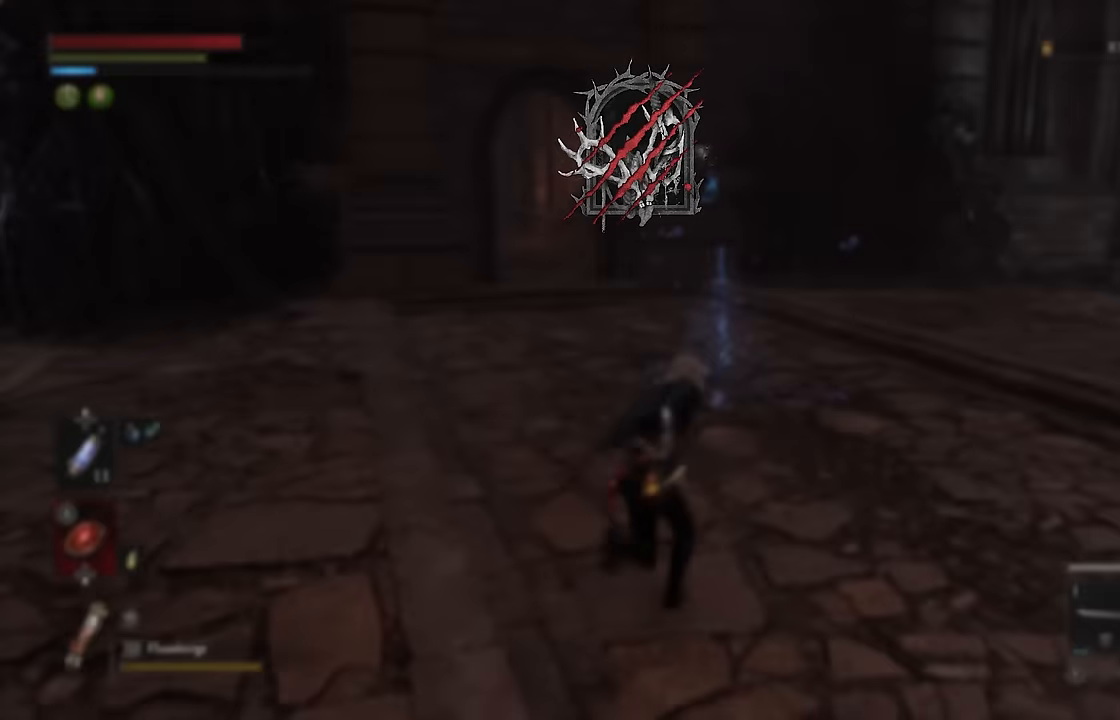
{"buttons": [], "left_stick": "up", "right_stick": "center", "events": [[34, "B", "up"], [117, "left_stick", "up-left"], [284, "right_stick", "right"], [317, "left_stick", "up"], [434, "right_stick", "center"]]}
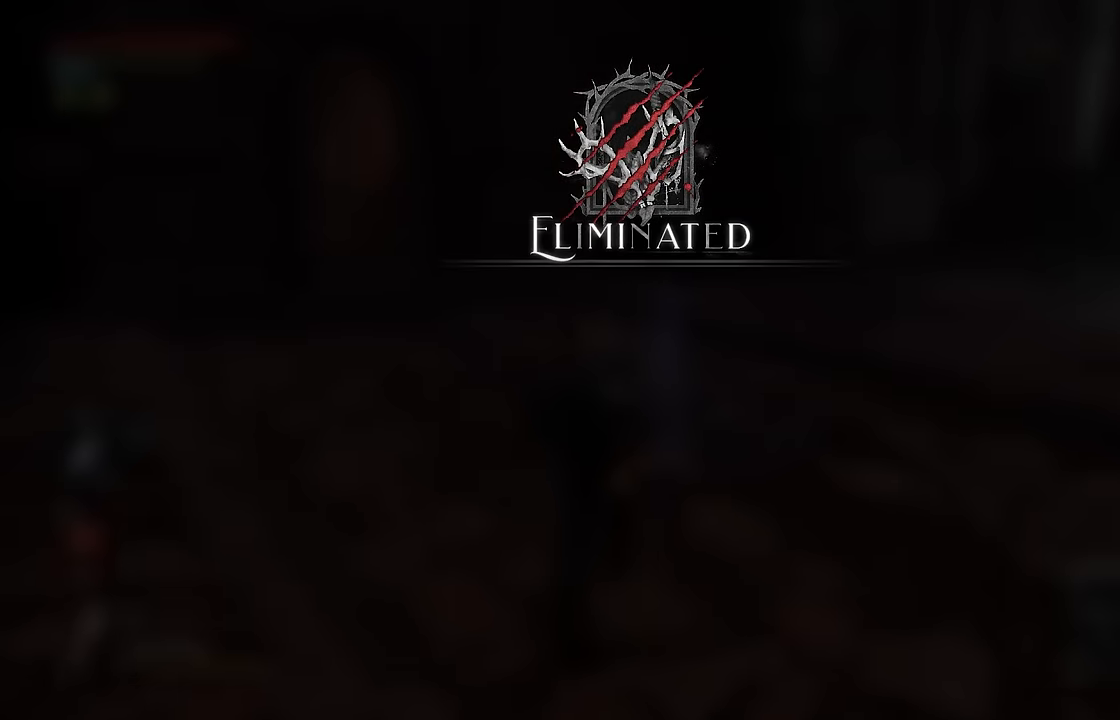
{"buttons": [], "left_stick": "up", "right_stick": "center"}
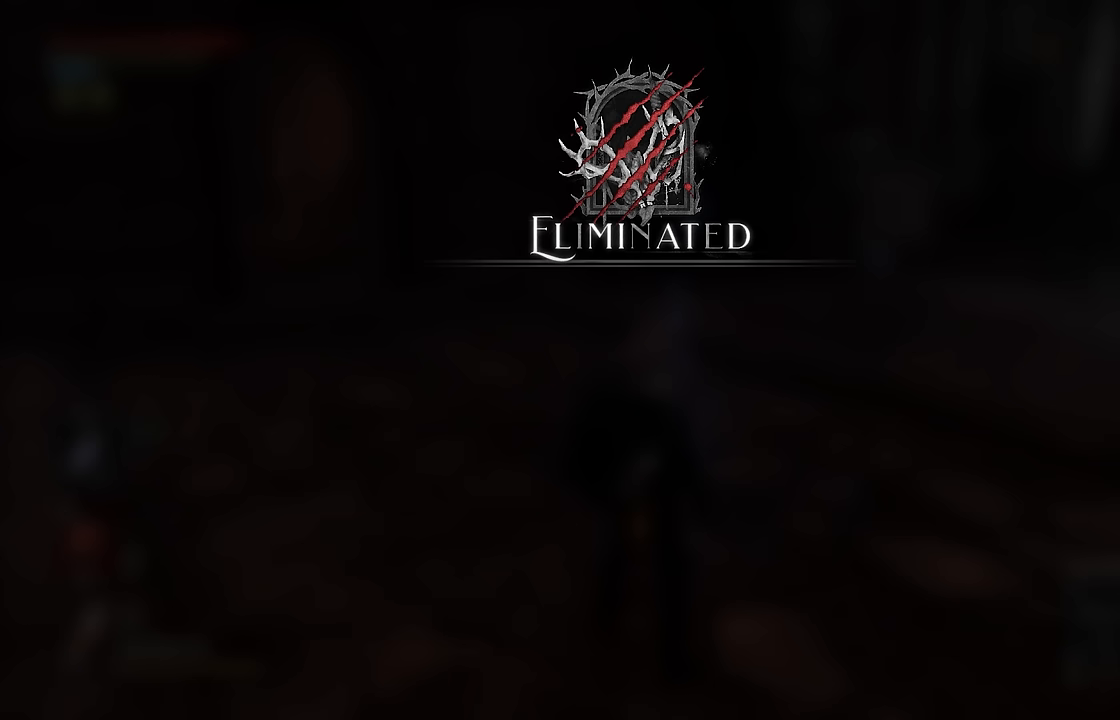
{"buttons": [], "left_stick": "center", "right_stick": "right", "events": [[233, "left_stick", "center"], [500, "right_stick", "right"]]}
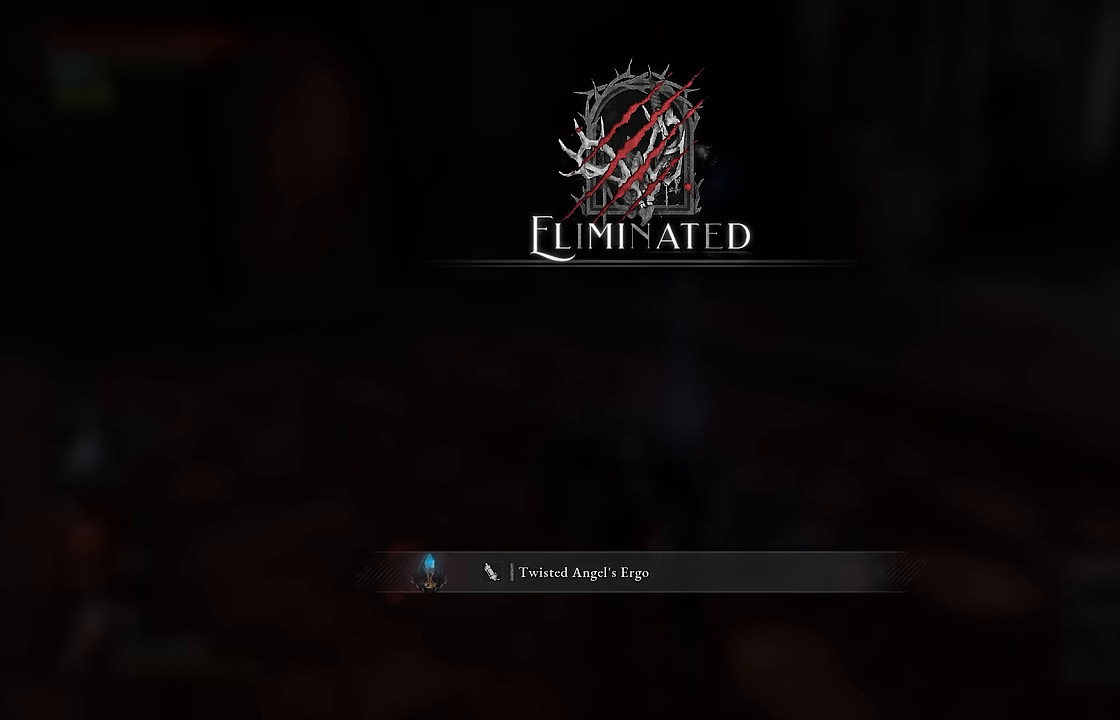
{"buttons": [], "left_stick": "center", "right_stick": "right", "events": [[217, "right_stick", "center"], [467, "right_stick", "right"]]}
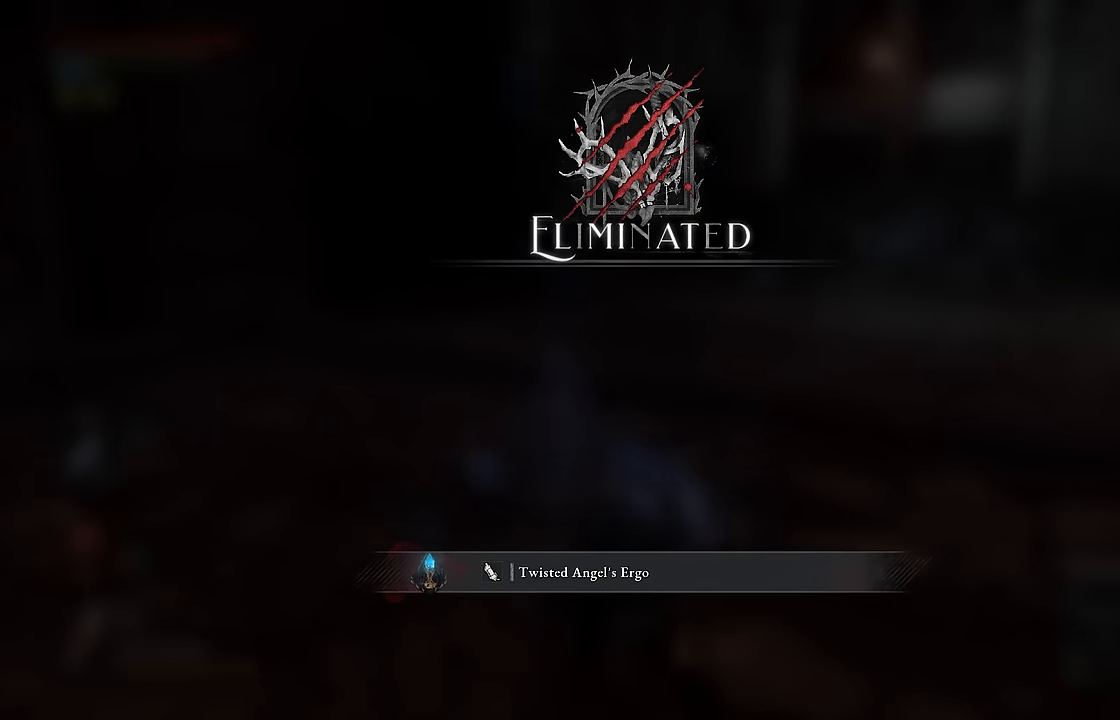
{"buttons": [], "left_stick": "center", "right_stick": "center", "events": [[150, "right_stick", "center"]]}
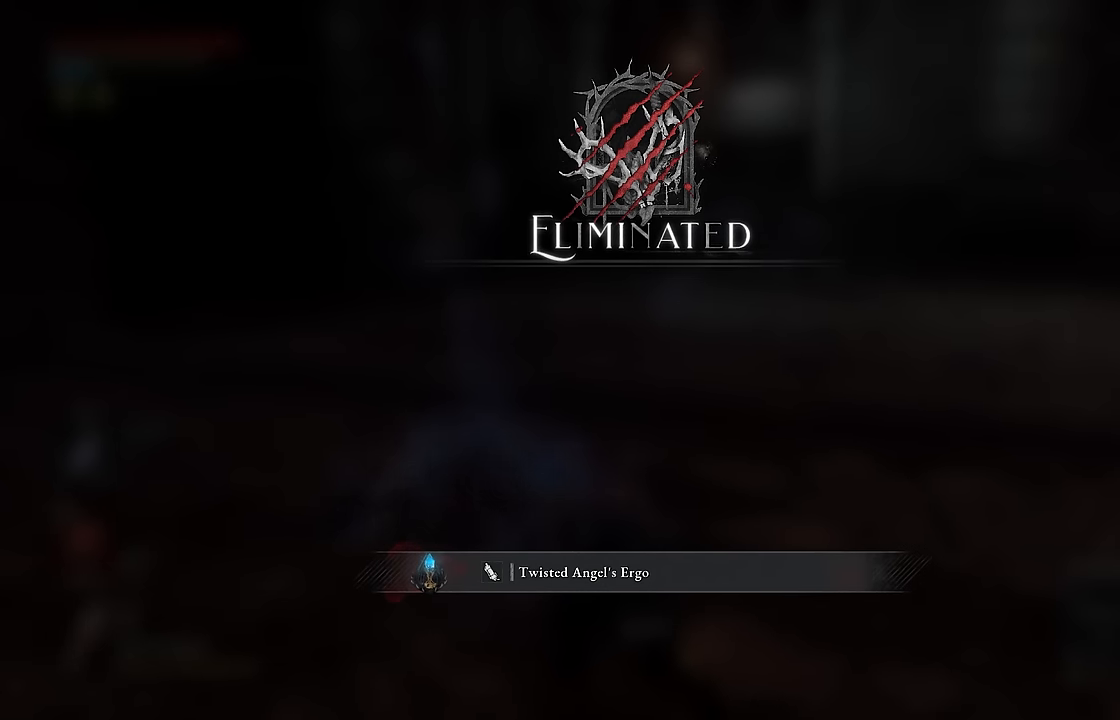
{"buttons": [], "left_stick": "center", "right_stick": "center", "events": []}
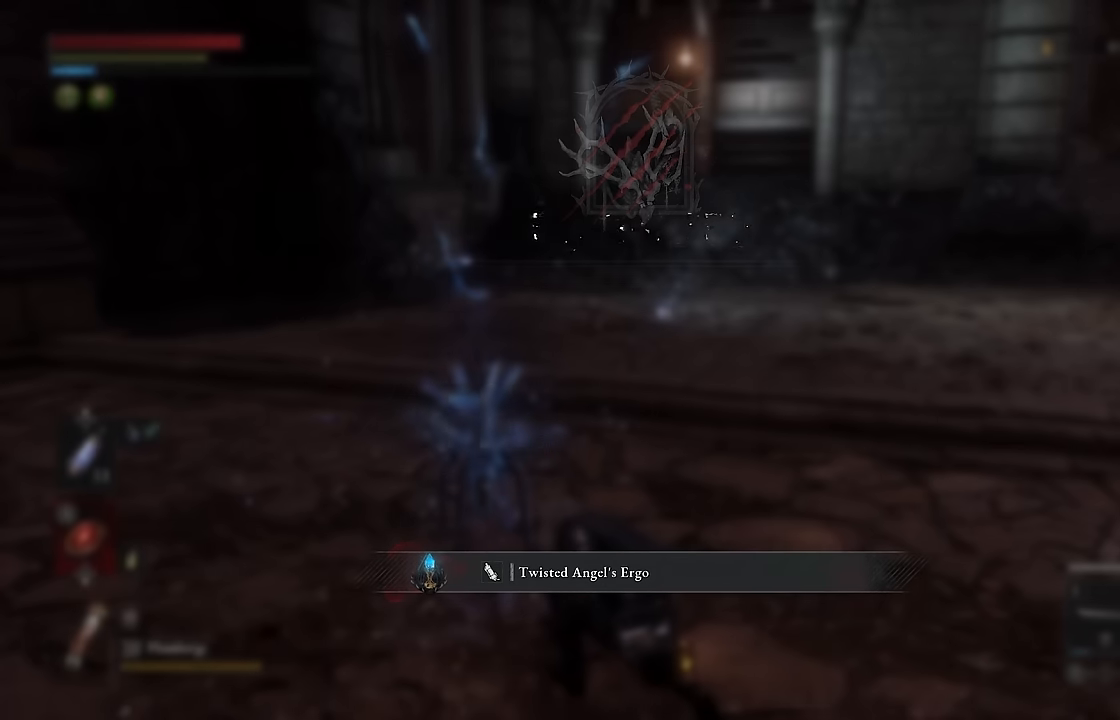
{"buttons": [], "left_stick": "center", "right_stick": "center", "events": [[217, "right_stick", "left"], [350, "right_stick", "center"]]}
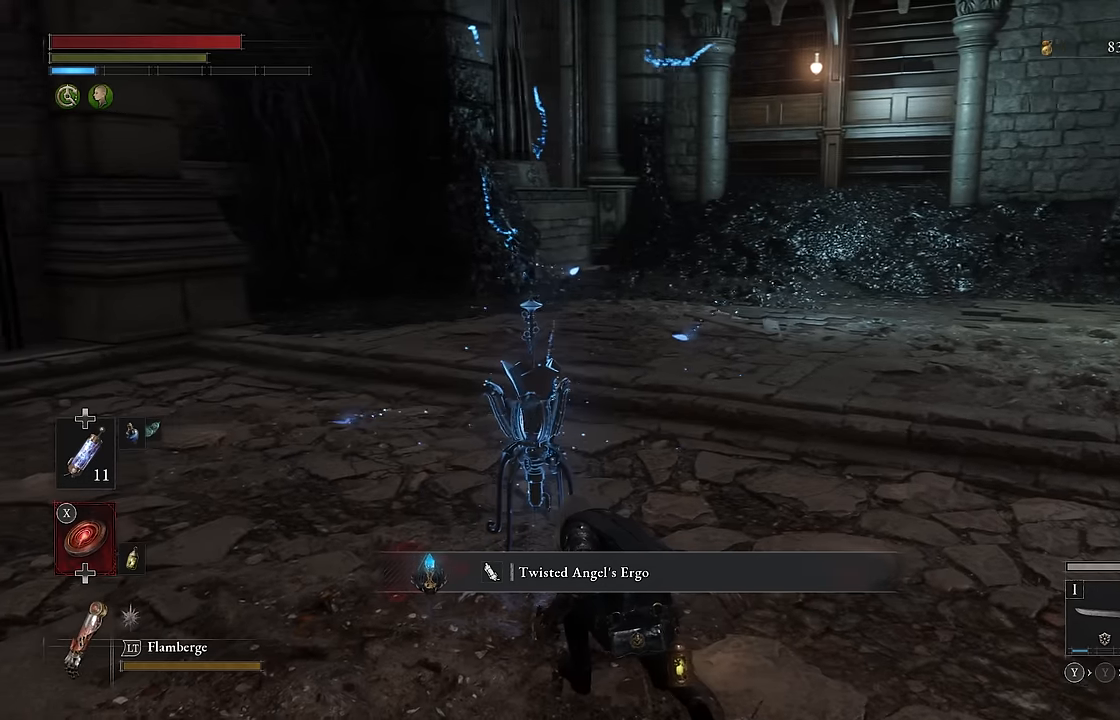
{"buttons": [], "left_stick": "center", "right_stick": "center", "events": [[117, "right_stick", "left"], [267, "right_stick", "center"]]}